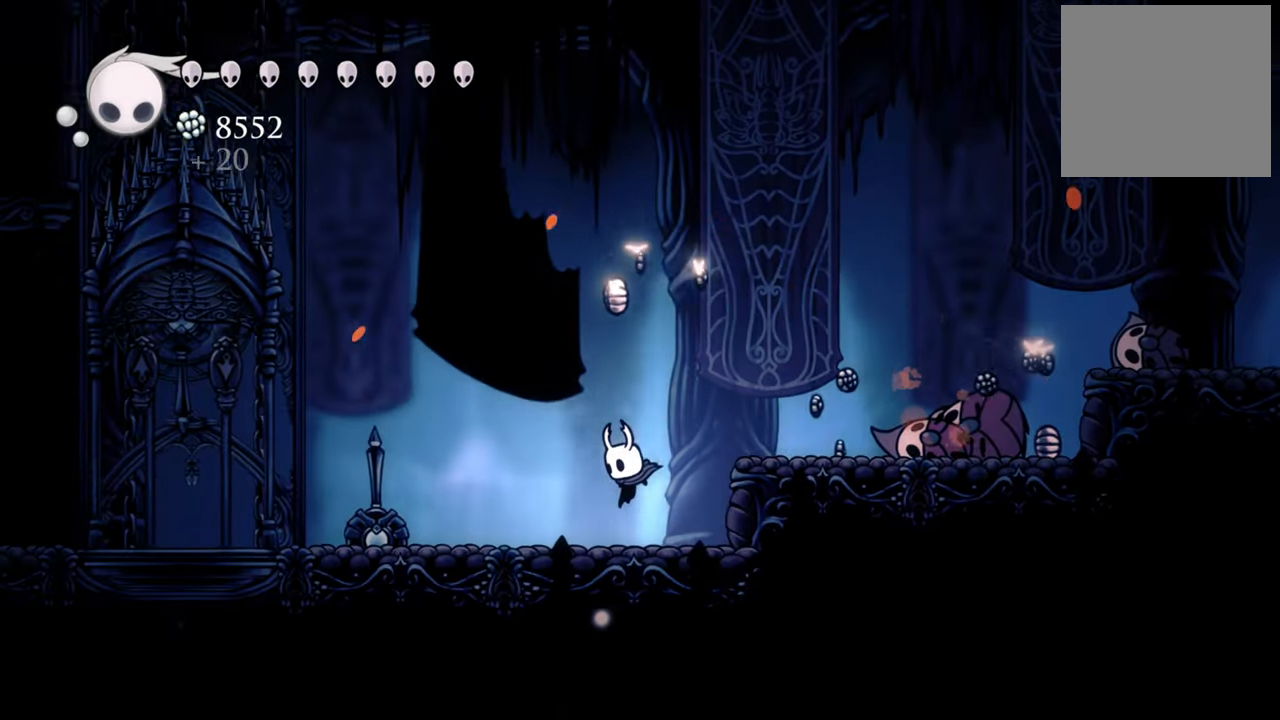
Gameplay with a controller (Xbox layout); each line is a JSON object with the inputs held at the frame after it. "events" lists button and stick changes between this image and that frame as [ms after this image, input, new state], when the widget could be followed in between. Not read: left_stick right_stick.
{"buttons": ["DPAD_LEFT"], "events": [[160, "DPAD_LEFT", "up"], [420, "DPAD_LEFT", "down"]]}
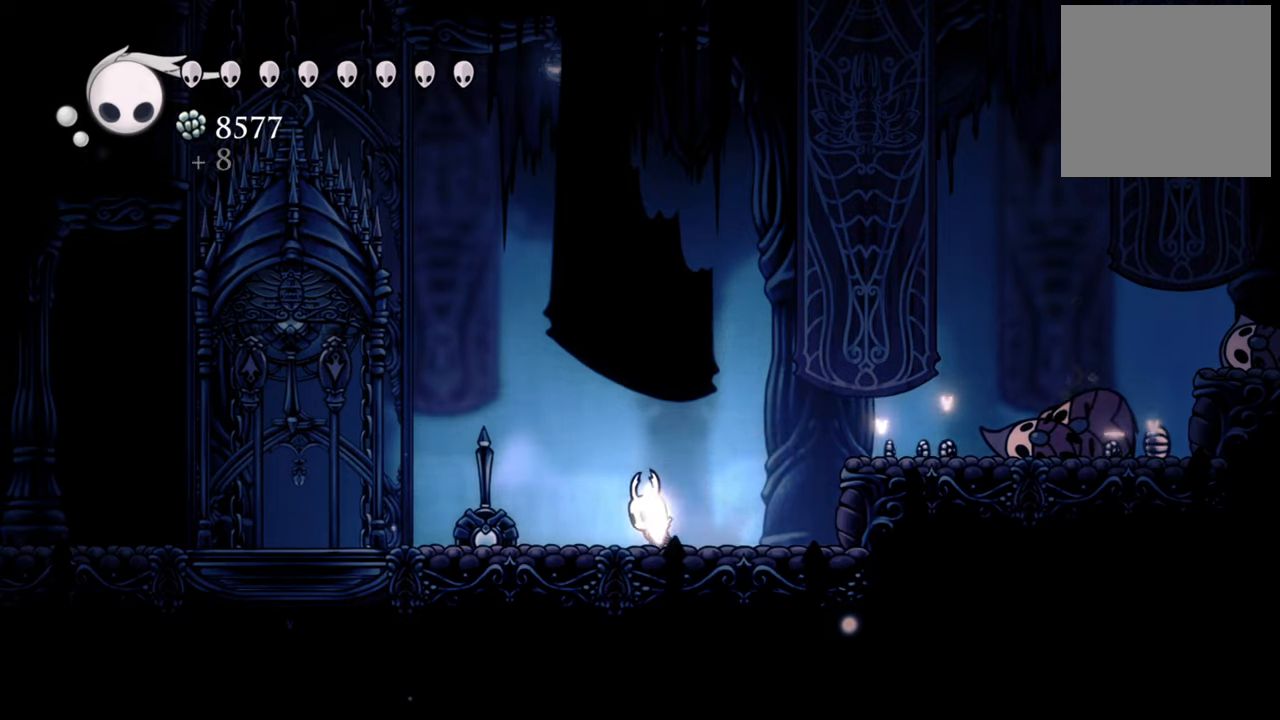
{"buttons": ["DPAD_UP", "DPAD_LEFT"], "events": [[240, "DPAD_UP", "down"]]}
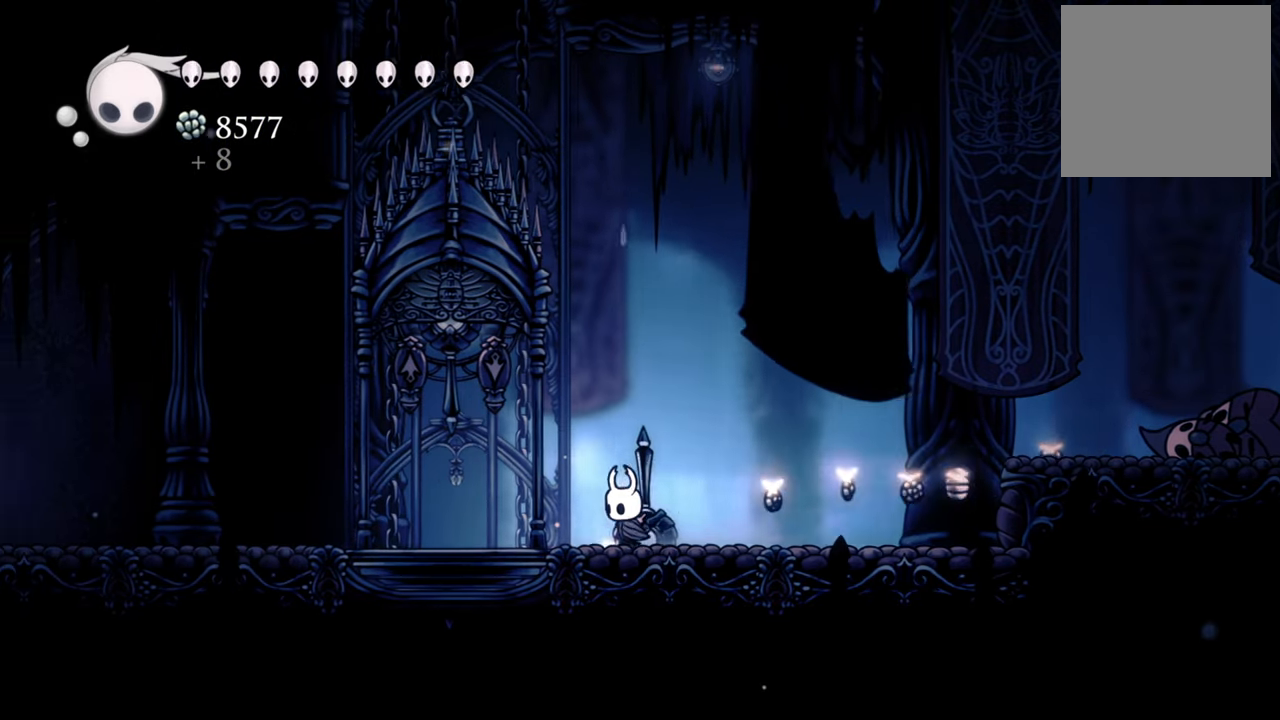
{"buttons": ["DPAD_UP"], "events": [[480, "DPAD_LEFT", "up"]]}
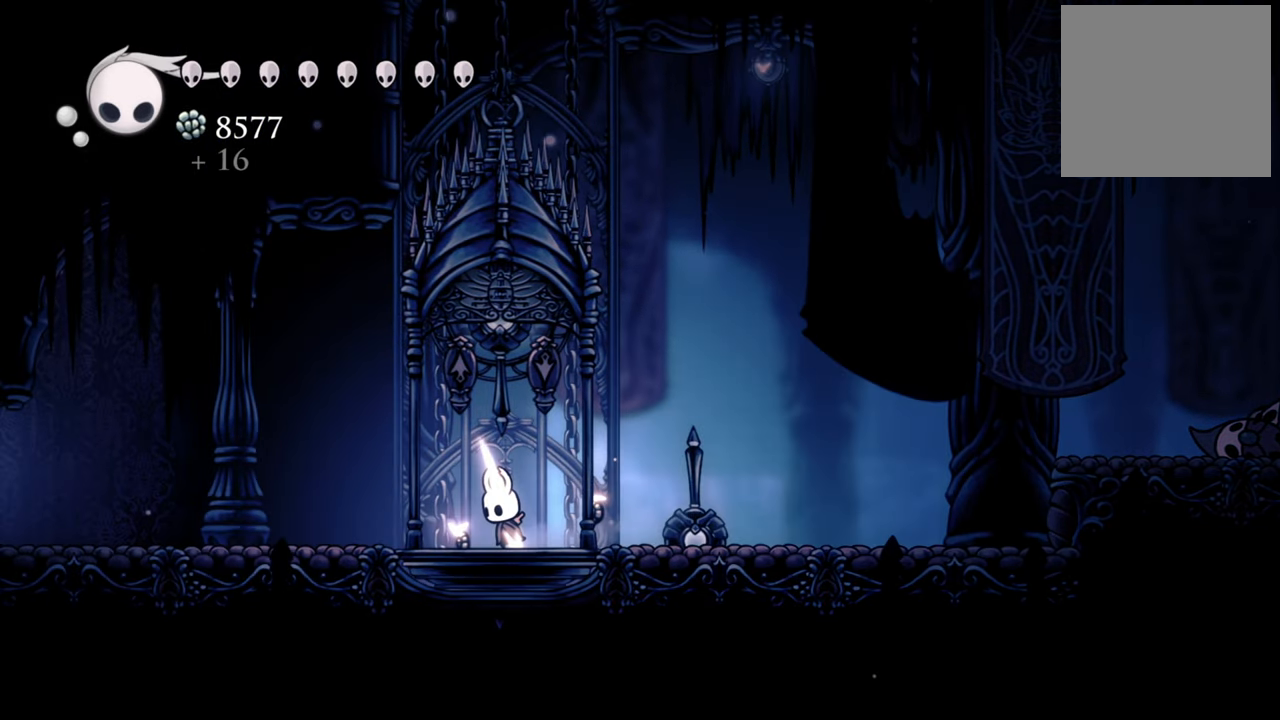
{"buttons": [], "events": [[60, "X", "down"], [80, "DPAD_RIGHT", "down"], [180, "X", "up"], [320, "DPAD_RIGHT", "up"], [440, "DPAD_UP", "up"]]}
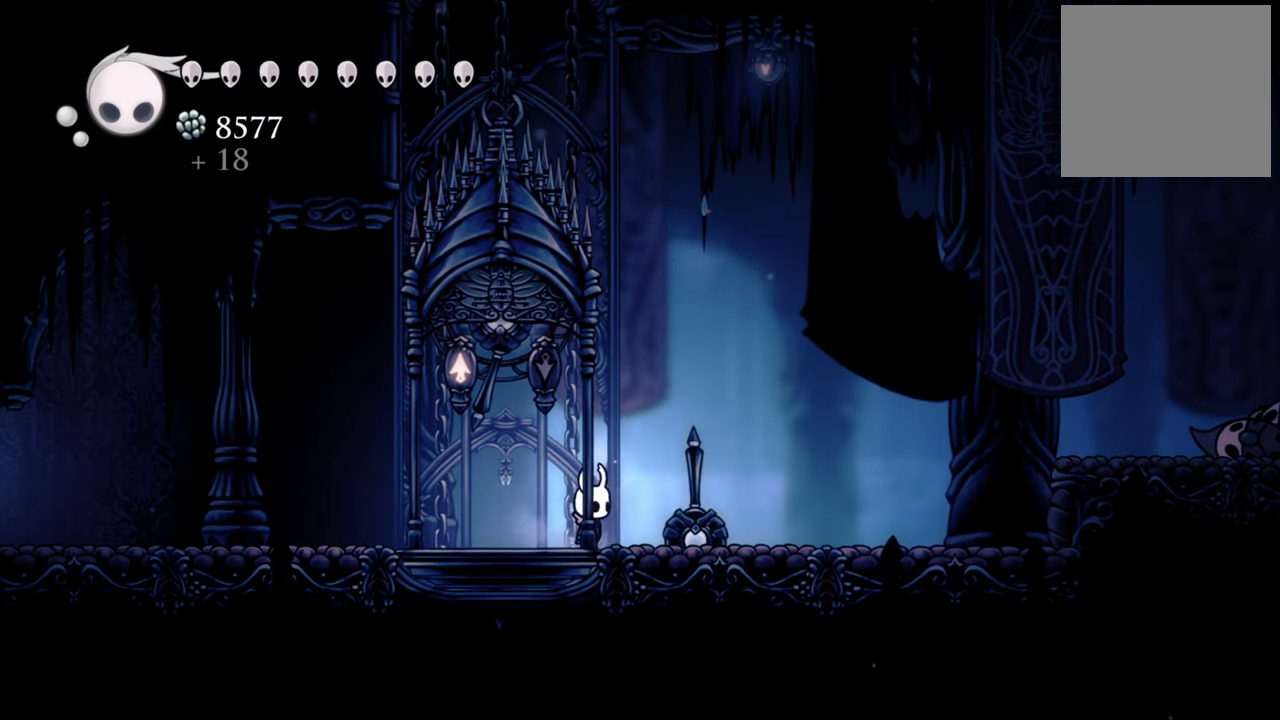
{"buttons": [], "events": [[340, "DPAD_LEFT", "down"], [480, "DPAD_LEFT", "up"]]}
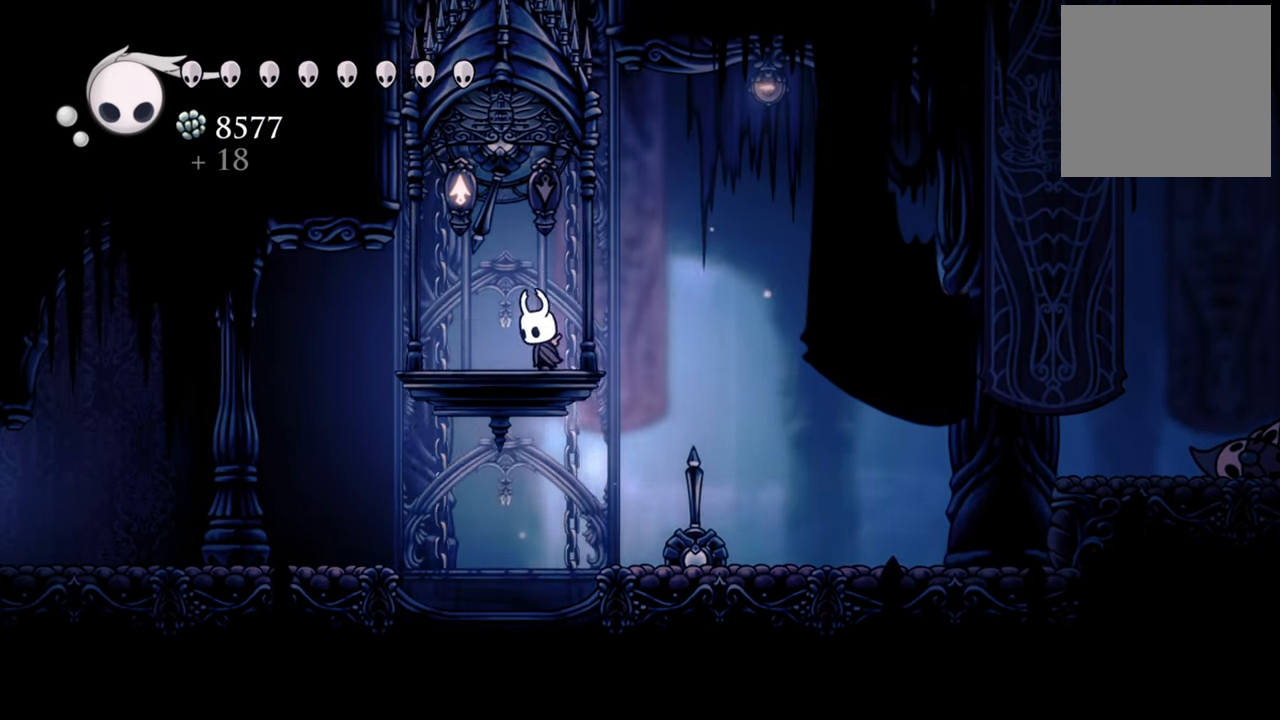
{"buttons": [], "events": []}
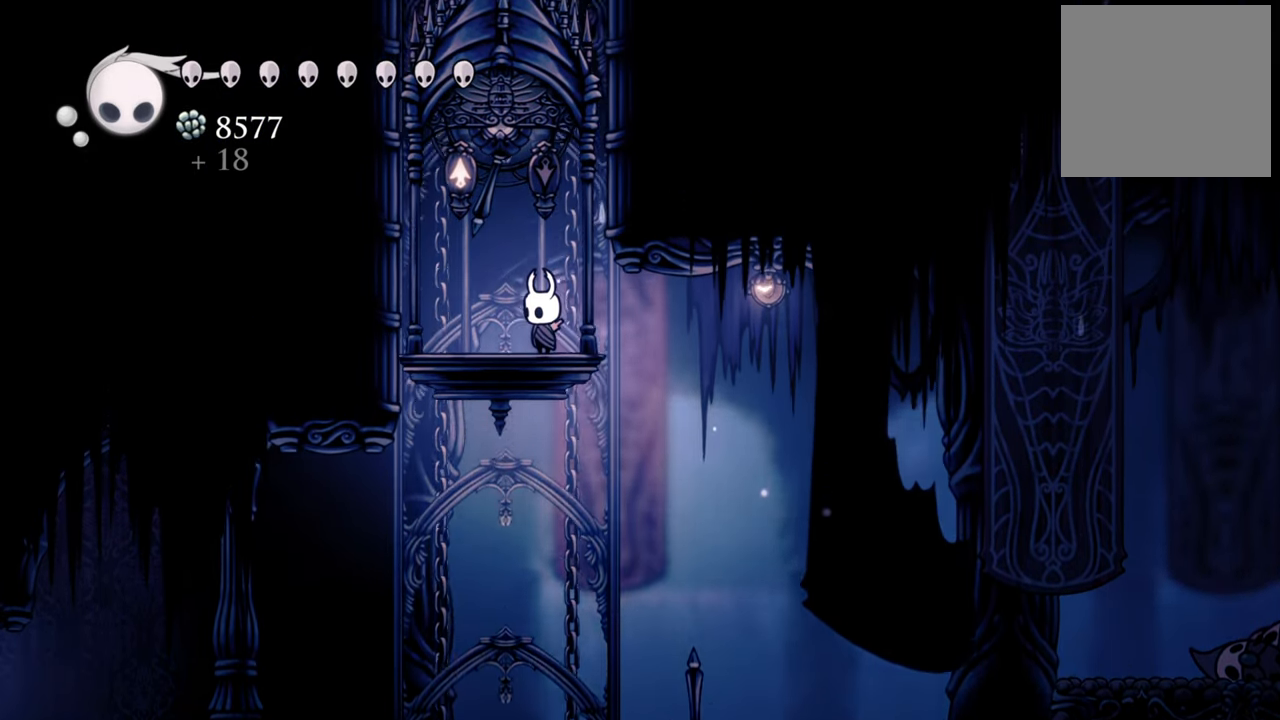
{"buttons": [], "events": []}
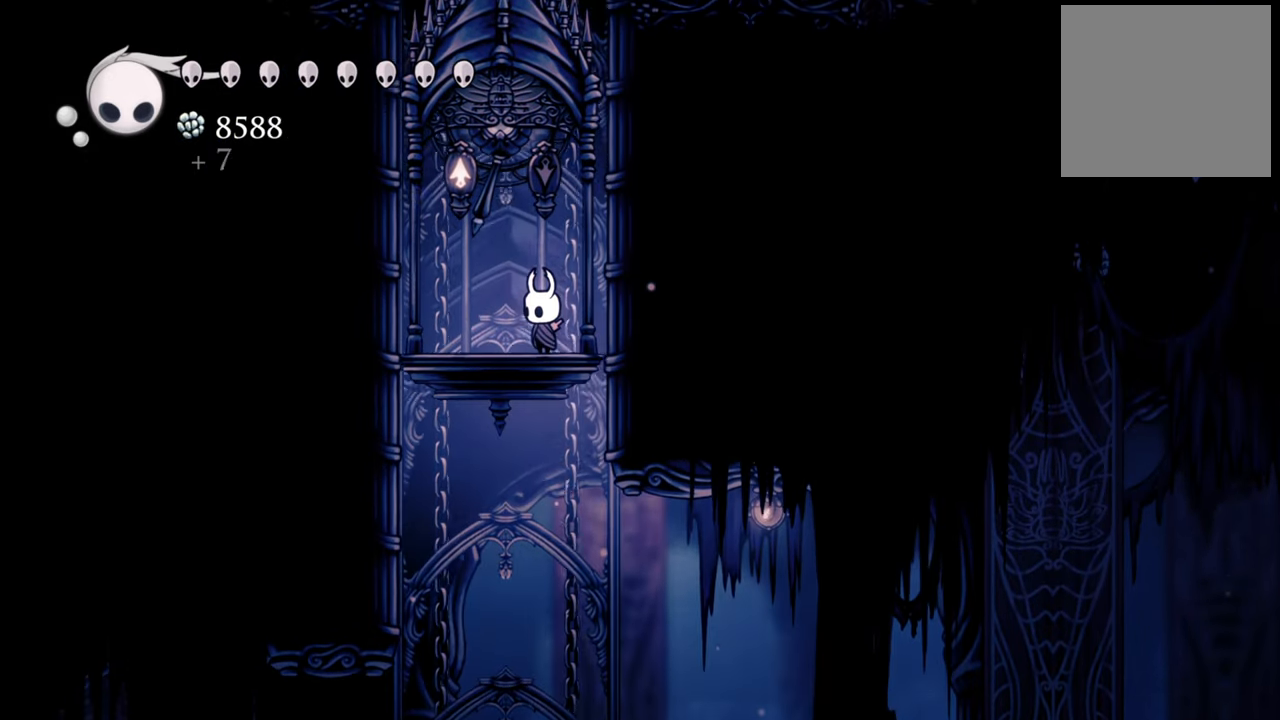
{"buttons": [], "events": []}
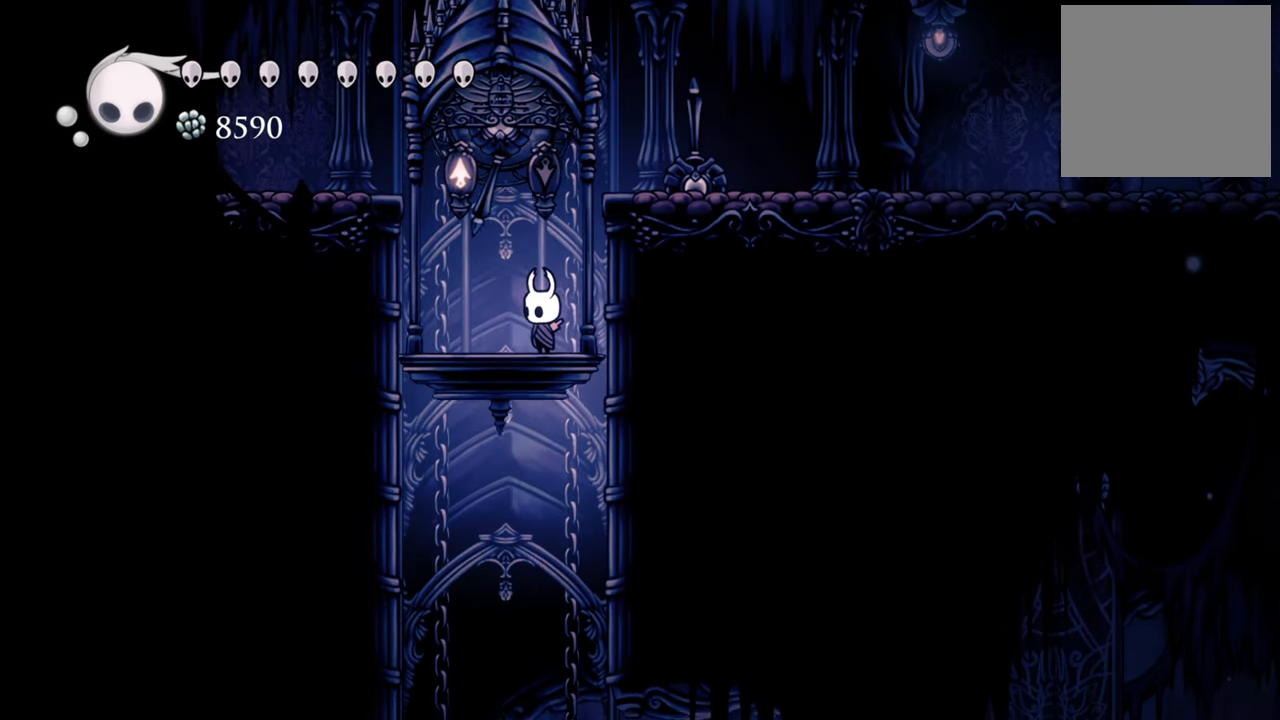
{"buttons": ["DPAD_RIGHT"], "events": [[400, "DPAD_RIGHT", "down"]]}
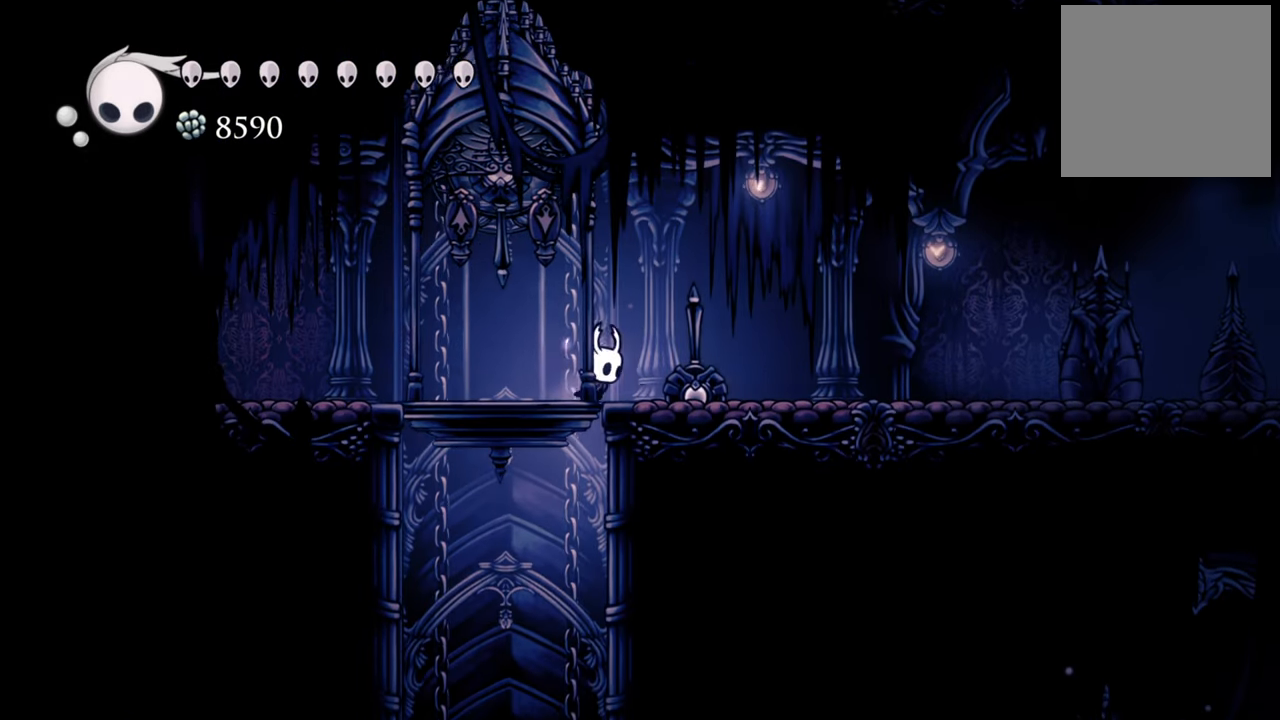
{"buttons": ["DPAD_RIGHT"], "events": [[140, "R2", "down"], [420, "R2", "up"]]}
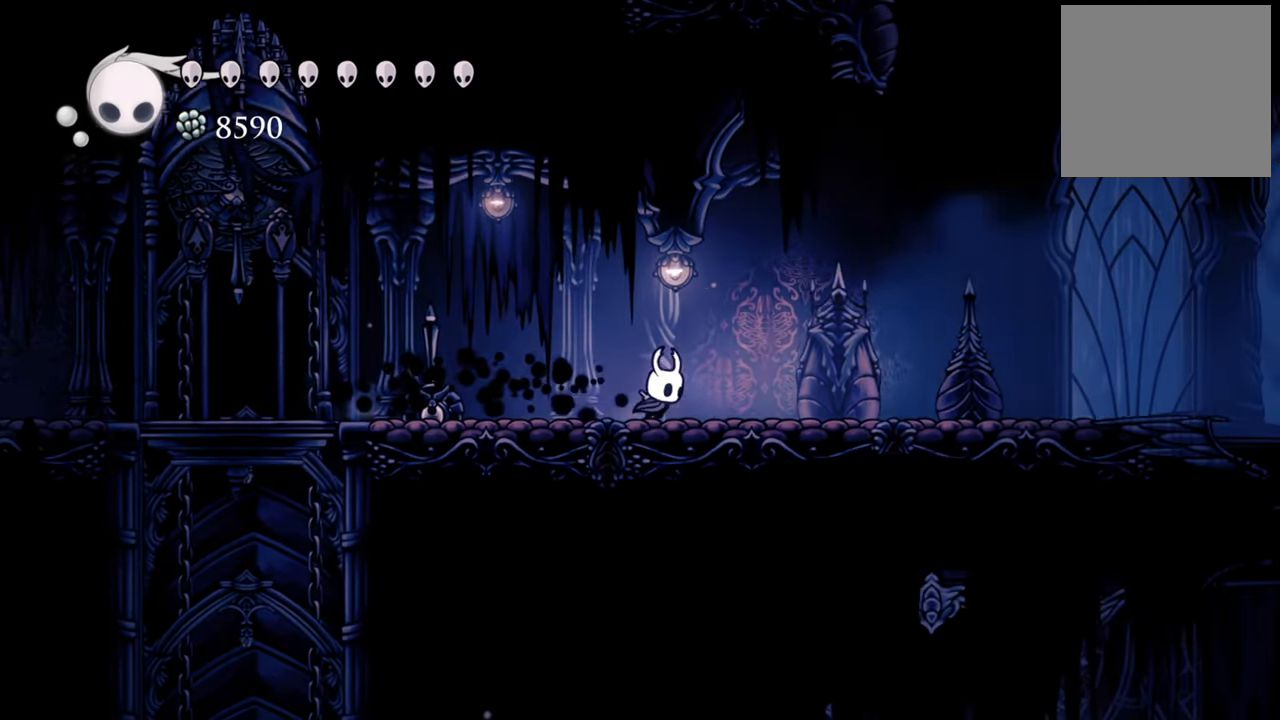
{"buttons": ["DPAD_RIGHT"], "events": [[140, "R2", "down"], [440, "R2", "up"]]}
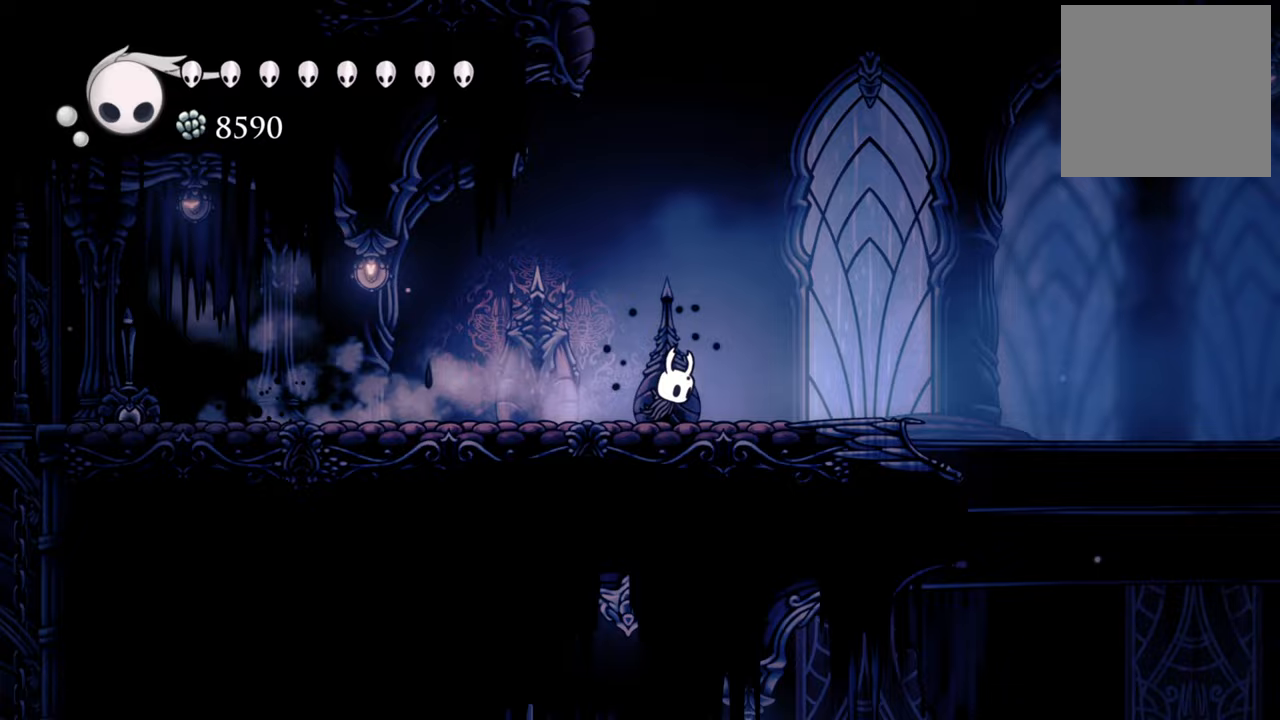
{"buttons": ["DPAD_RIGHT"], "events": []}
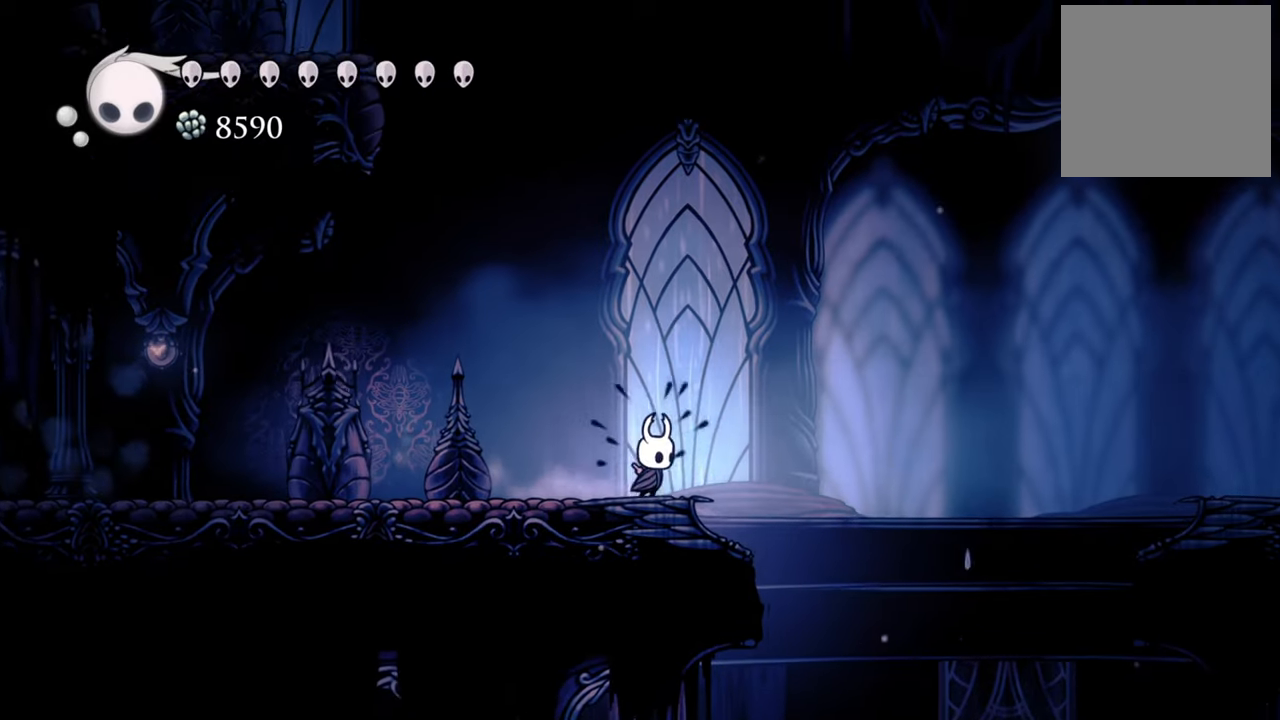
{"buttons": ["A", "DPAD_RIGHT"], "events": [[120, "A", "down"]]}
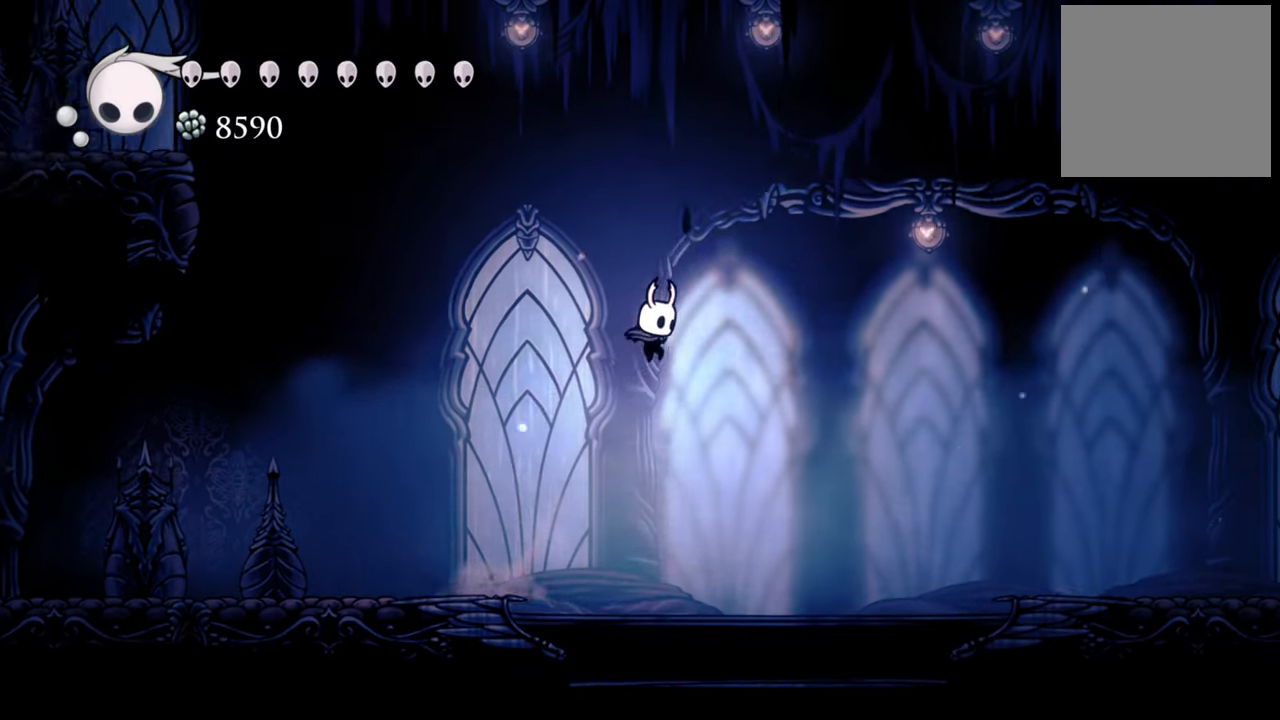
{"buttons": ["A", "R2", "DPAD_RIGHT"], "events": [[200, "R2", "down"]]}
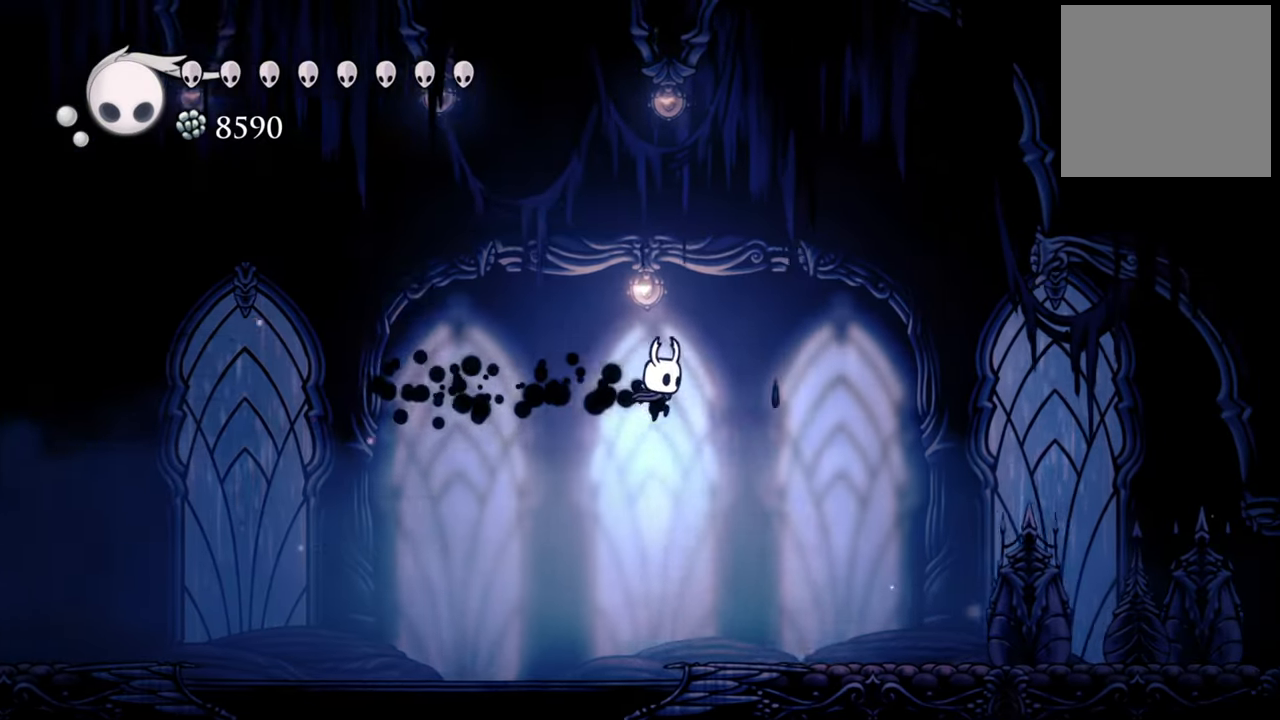
{"buttons": [], "events": [[20, "A", "up"], [100, "R2", "up"], [280, "DPAD_RIGHT", "up"]]}
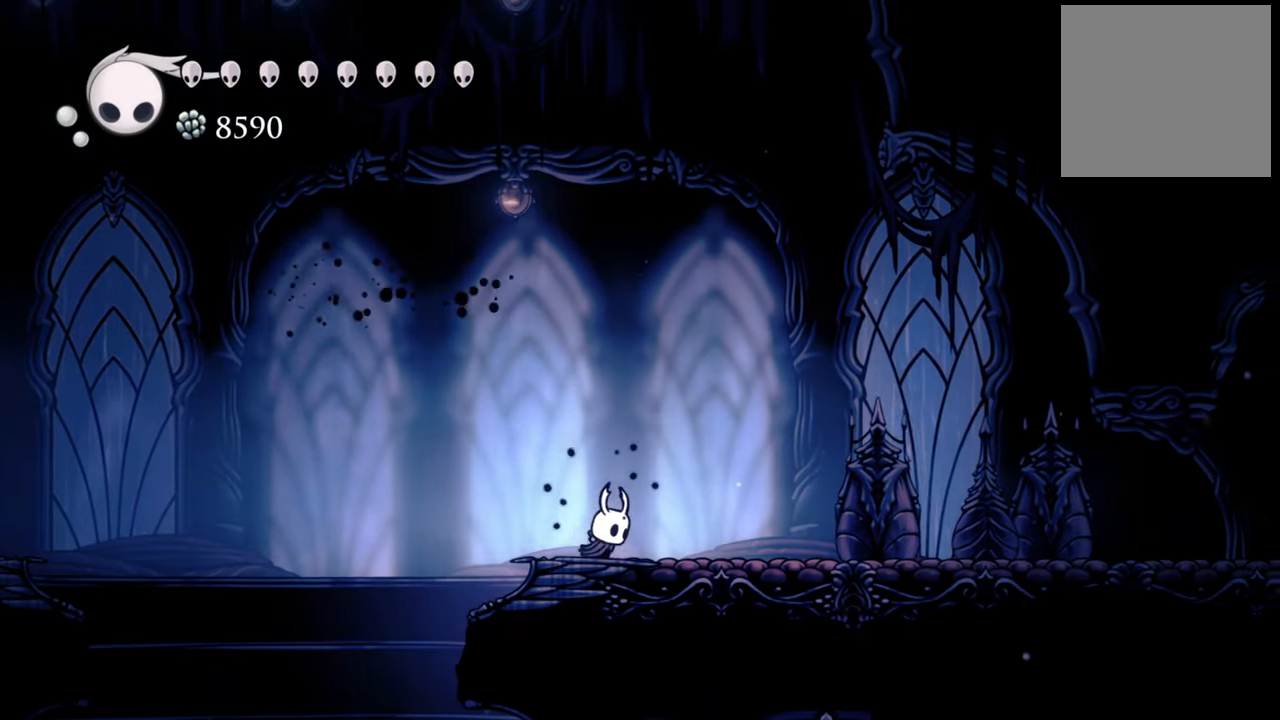
{"buttons": ["DPAD_LEFT"], "events": [[40, "DPAD_LEFT", "down"]]}
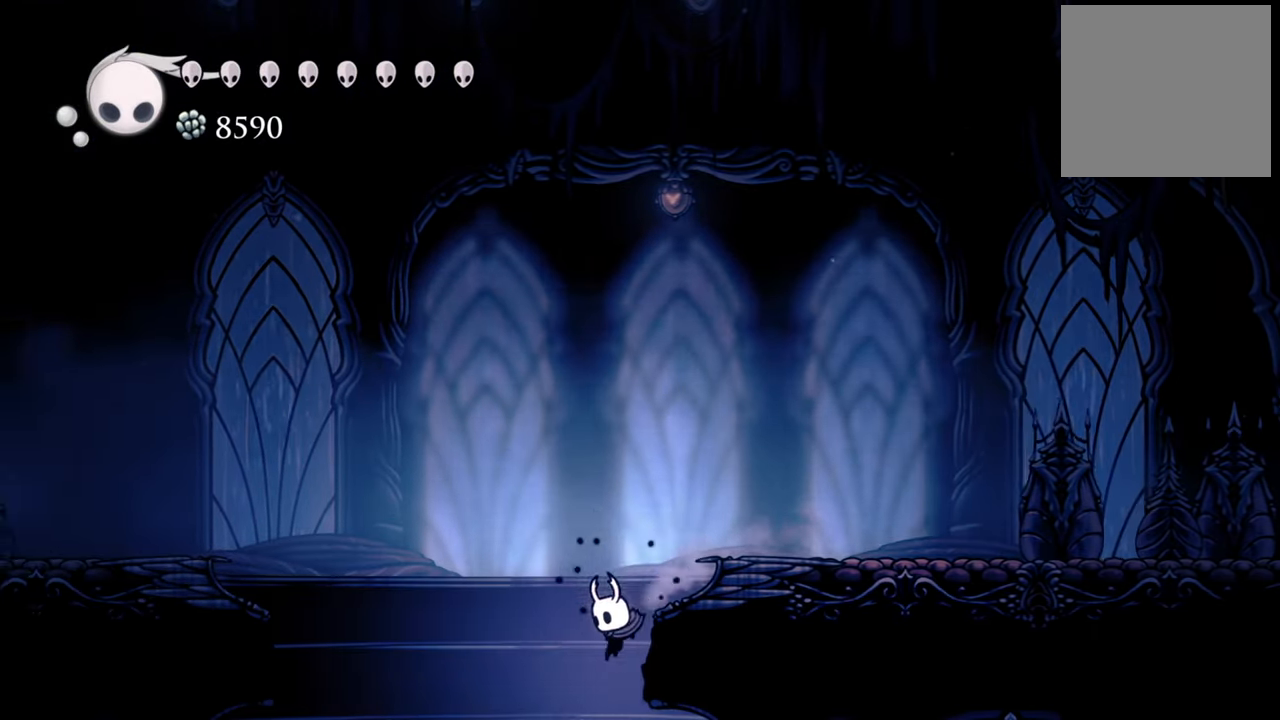
{"buttons": ["R2", "DPAD_LEFT"], "events": [[440, "R2", "down"]]}
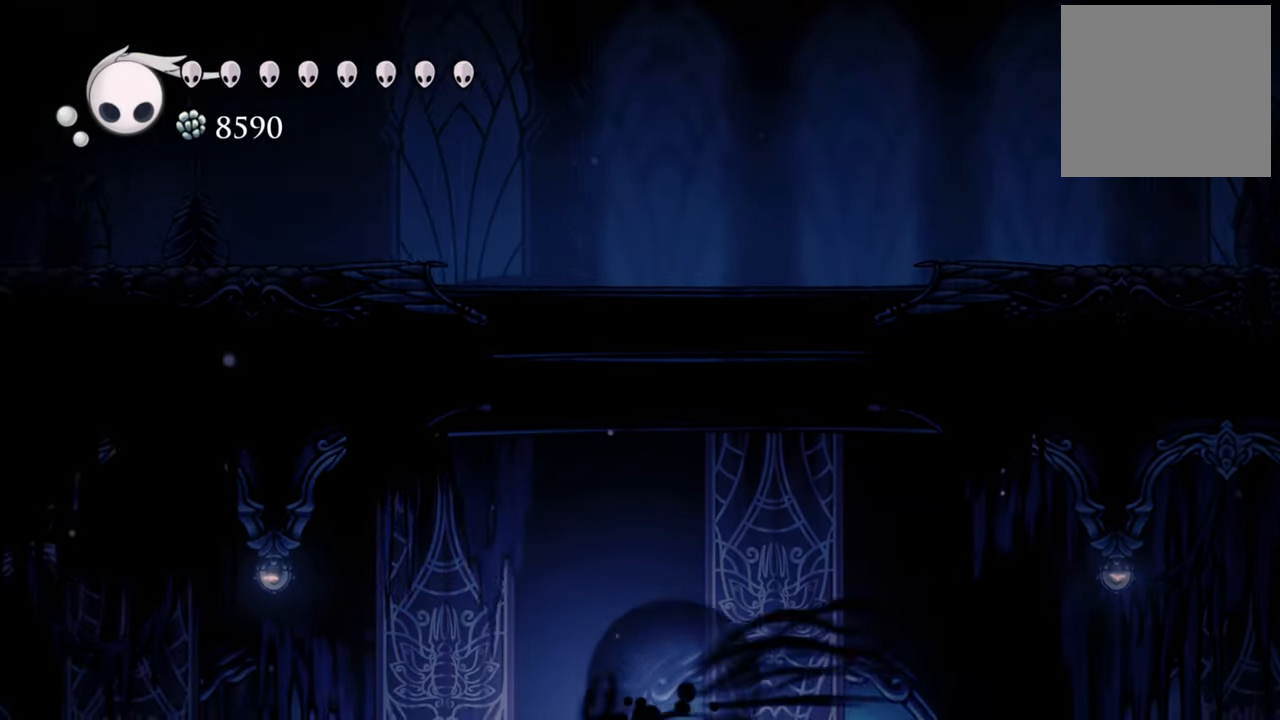
{"buttons": ["DPAD_LEFT"], "events": [[300, "R2", "up"]]}
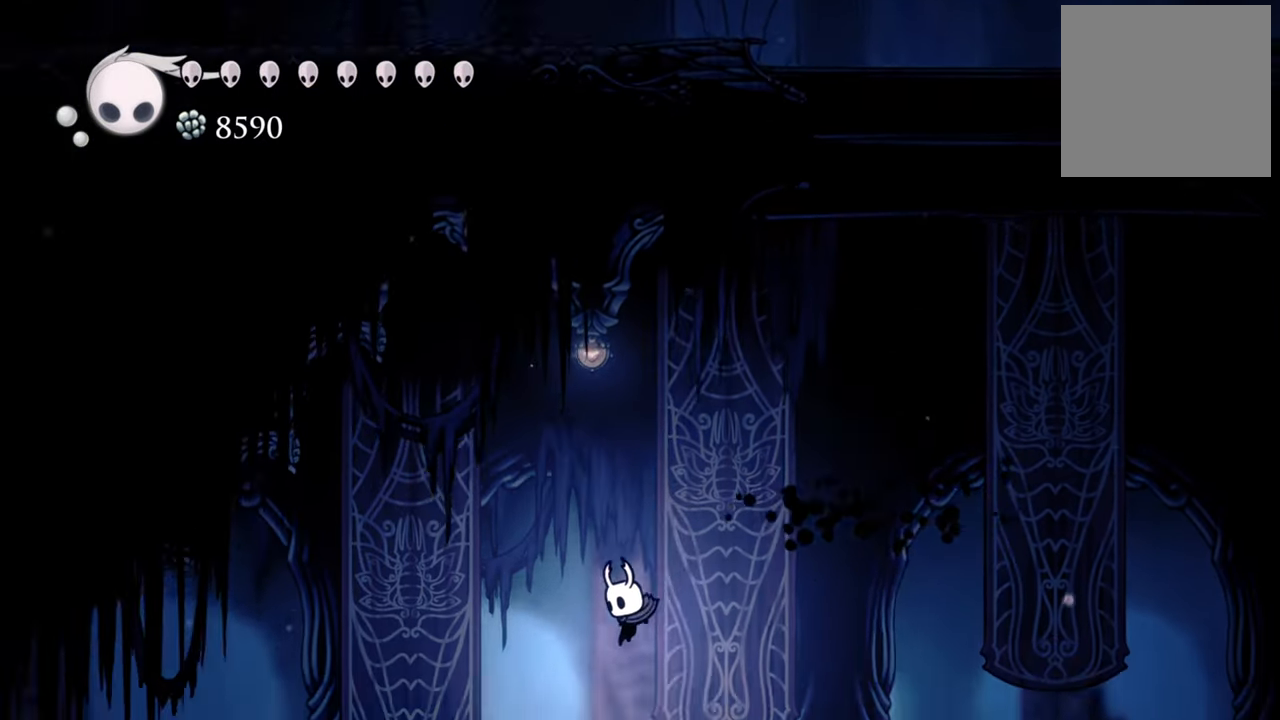
{"buttons": ["R2", "DPAD_LEFT"], "events": [[460, "R2", "down"]]}
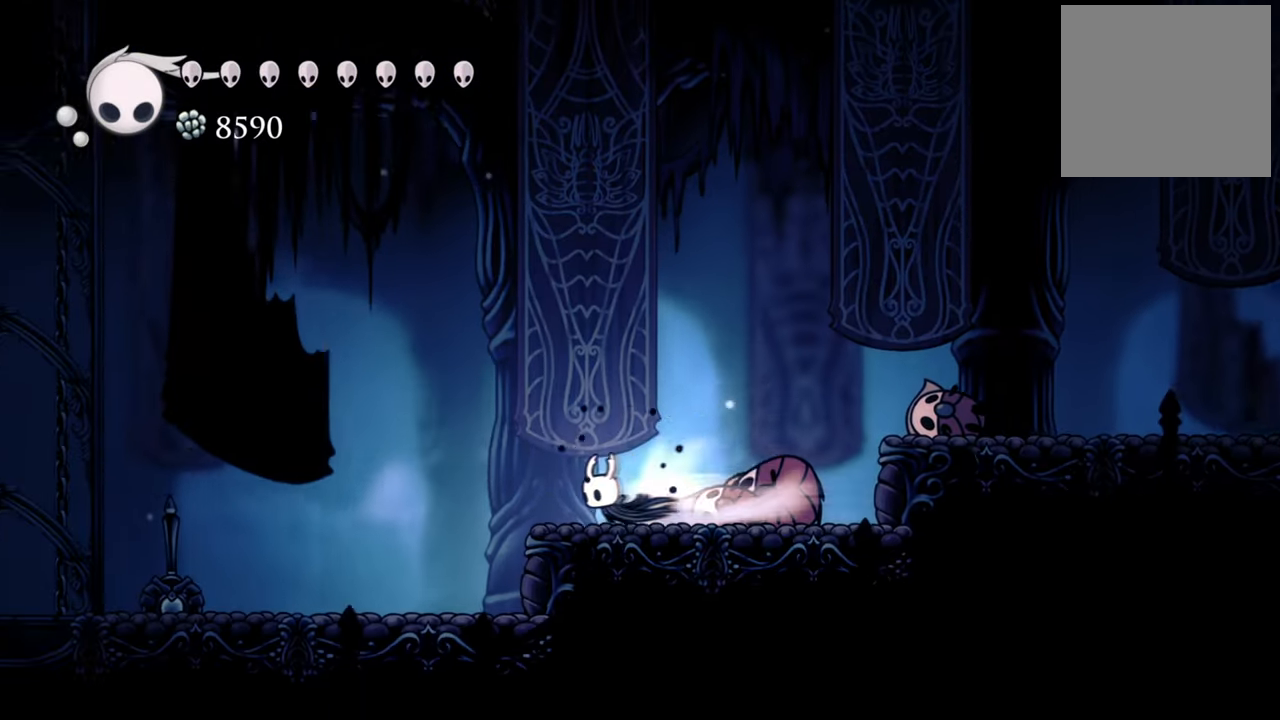
{"buttons": ["DPAD_LEFT"], "events": [[260, "R2", "up"]]}
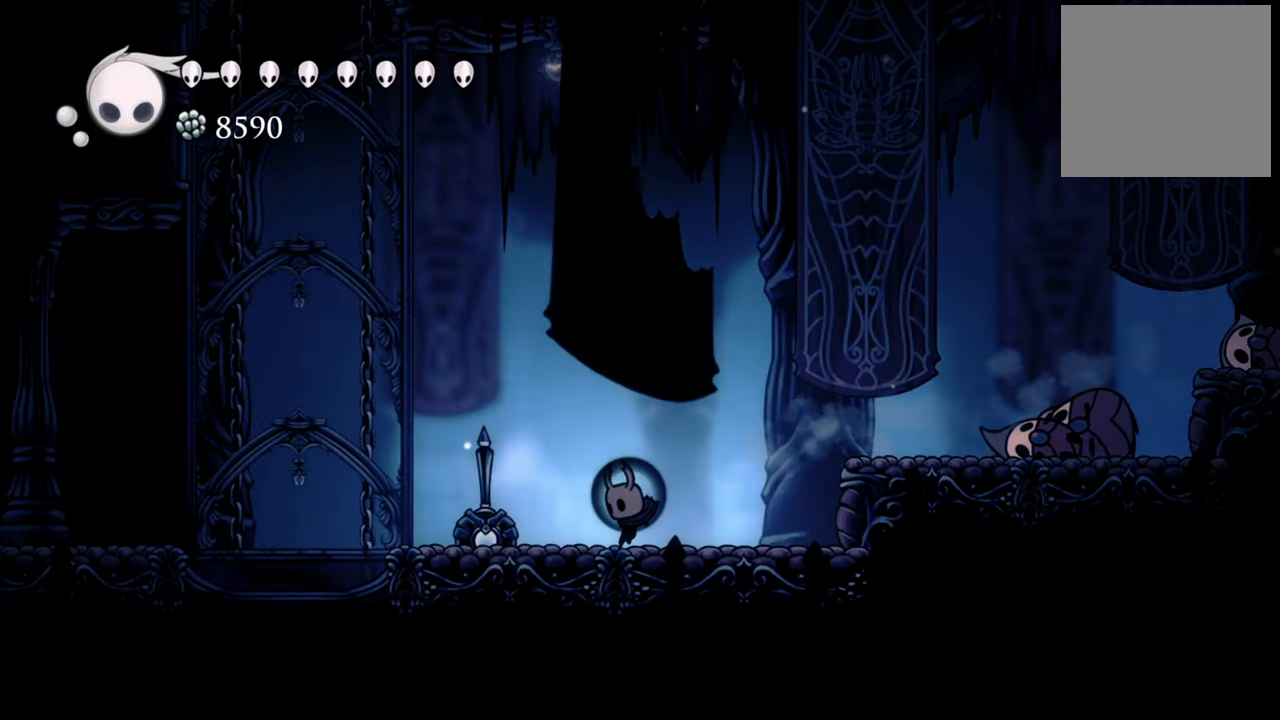
{"buttons": ["DPAD_LEFT"], "events": [[140, "R2", "down"], [420, "R2", "up"]]}
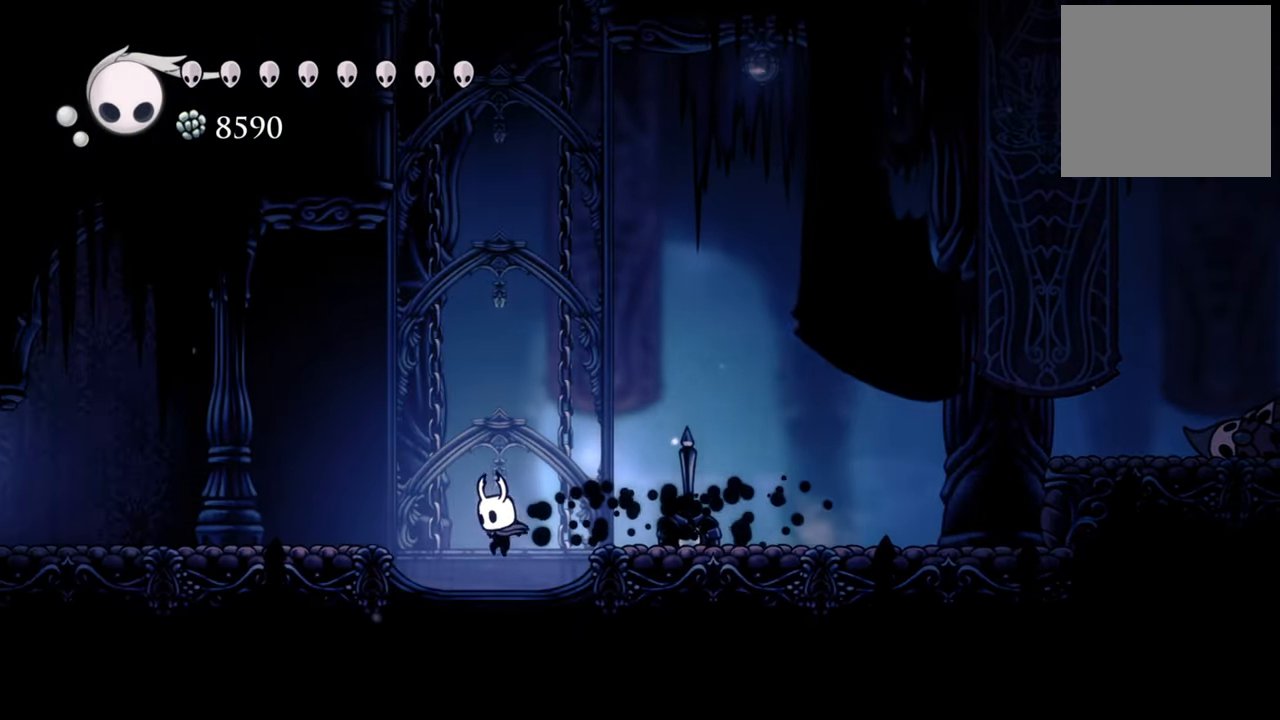
{"buttons": ["DPAD_LEFT"], "events": [[100, "A", "down"], [360, "A", "up"]]}
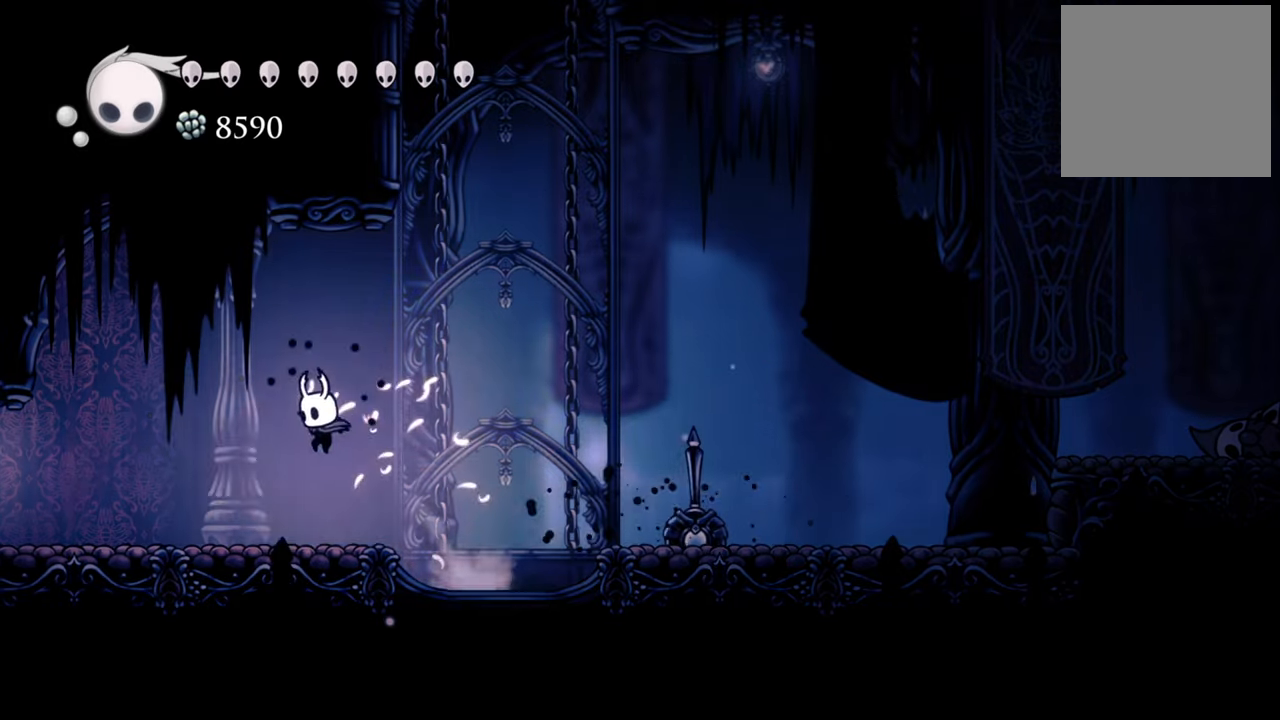
{"buttons": ["DPAD_LEFT"], "events": [[100, "R2", "down"], [360, "R2", "up"]]}
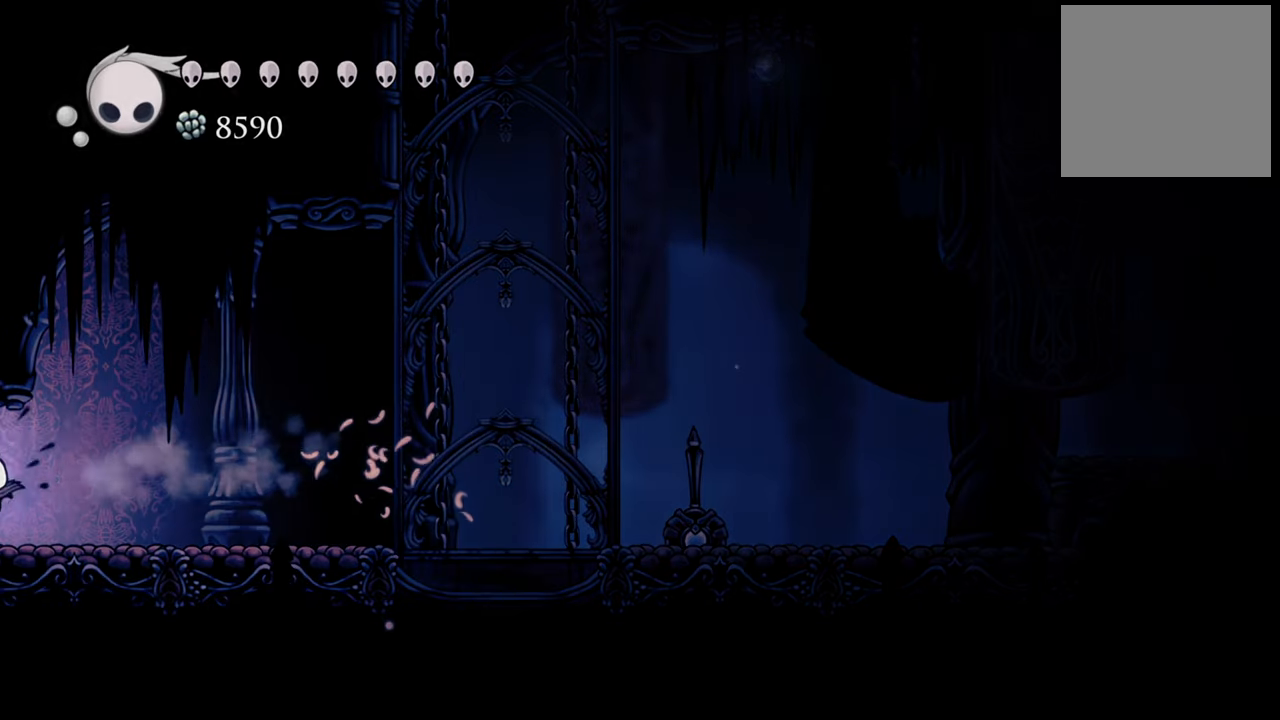
{"buttons": [], "events": [[60, "DPAD_LEFT", "up"]]}
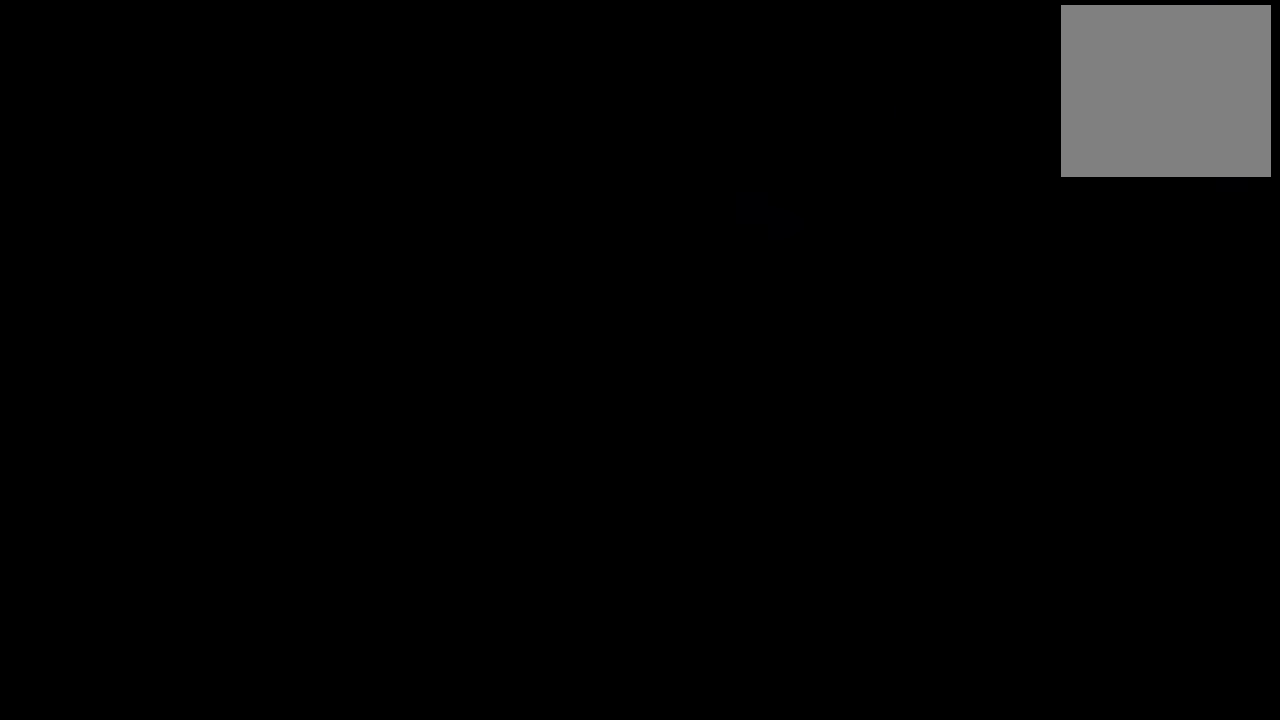
{"buttons": [], "events": [[60, "DPAD_LEFT", "down"], [120, "DPAD_LEFT", "up"]]}
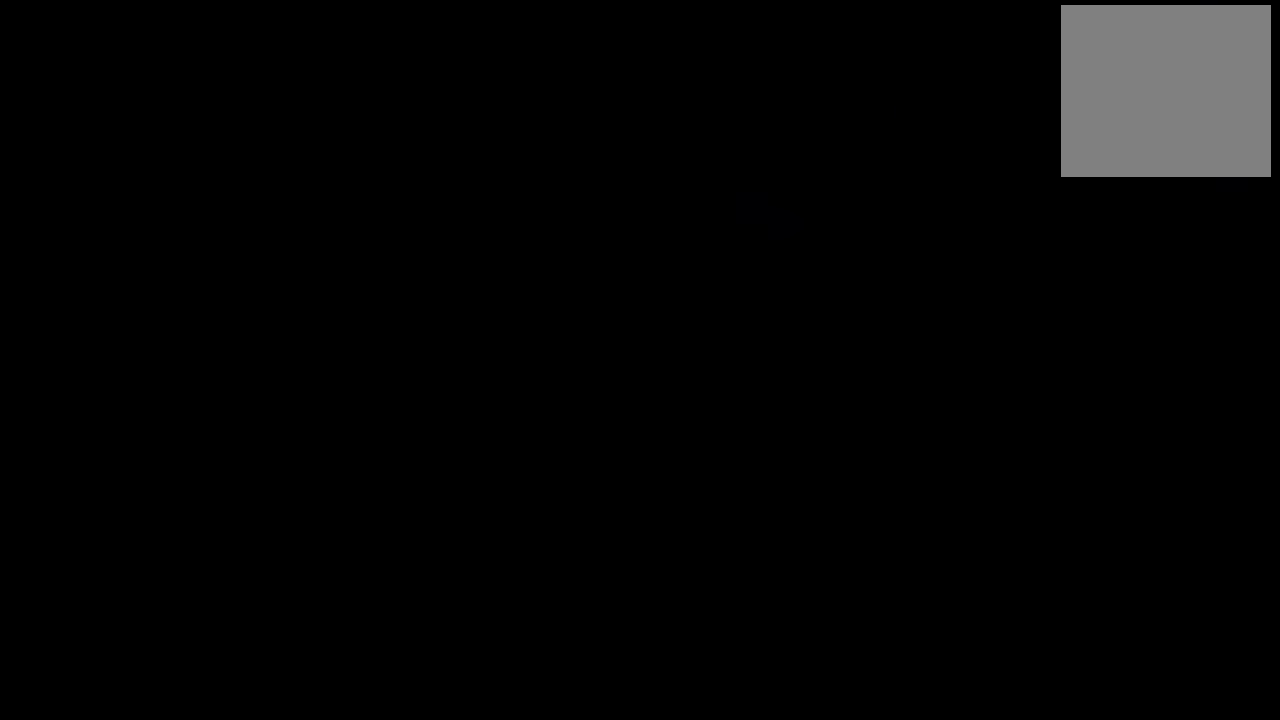
{"buttons": ["DPAD_LEFT"], "events": [[100, "DPAD_LEFT", "down"]]}
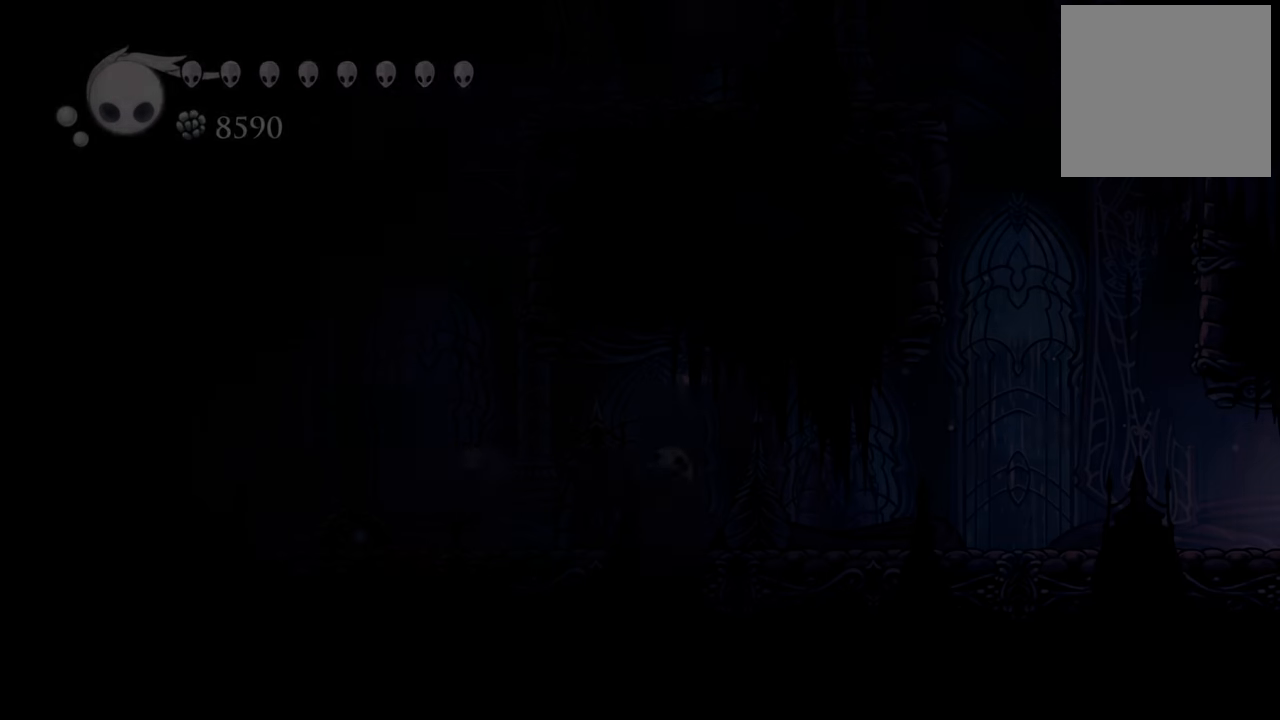
{"buttons": ["R2", "DPAD_LEFT"], "events": [[360, "R2", "down"]]}